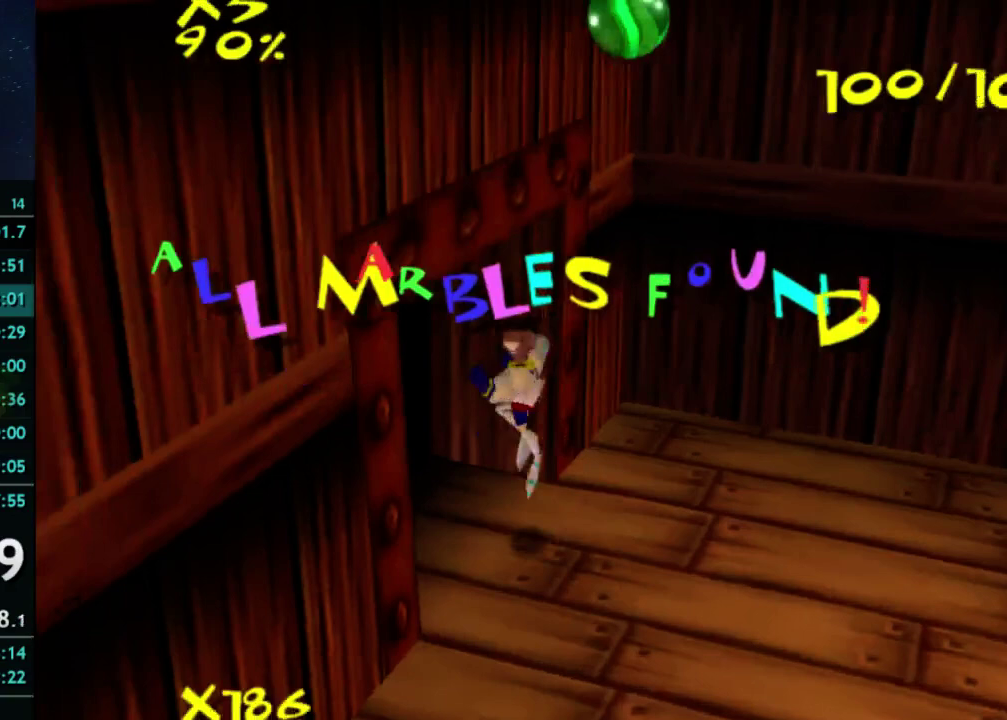
Gameplay with a controller (Xbox layout); each line is a JSON object with the inputs held at the frame after it. "events" lists button and stick changes between this image and that frame as [ms after this image, input, new state], when the widget could be followed in between. This overlay highlights the sticks when they move; stick clicks (L3) are not distinguishable. Not read: L3 R3.
{"buttons": [], "left_stick": "center", "right_stick": "center", "events": [[300, "left_stick", "up-left"], [500, "A", "up"], [500, "left_stick", "center"]]}
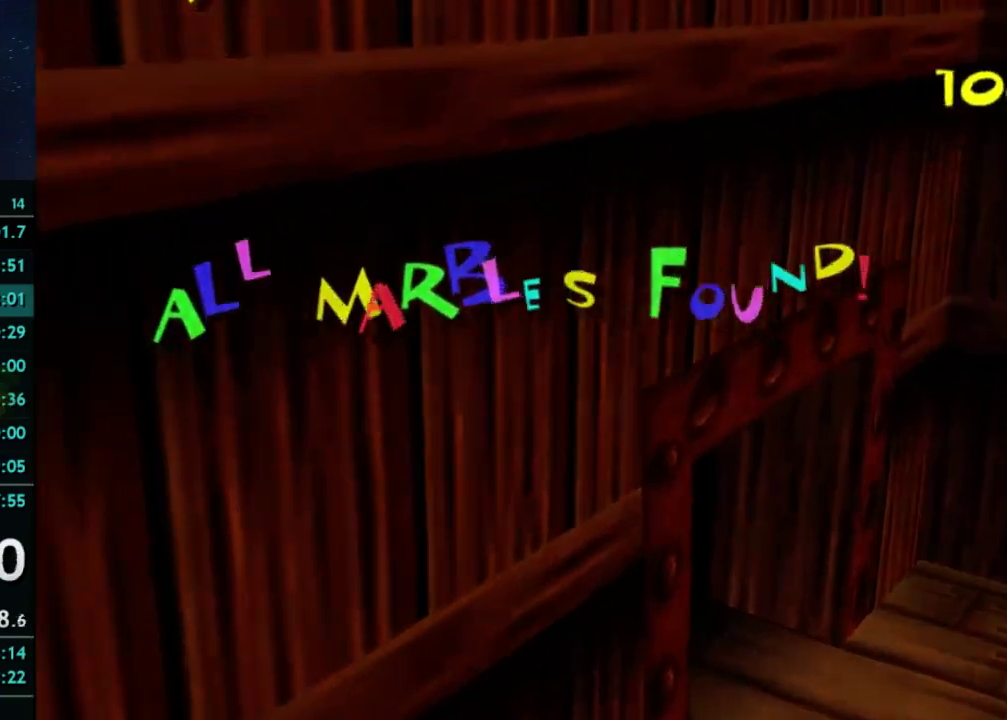
{"buttons": [], "left_stick": "down", "right_stick": "center", "events": [[333, "left_stick", "down"]]}
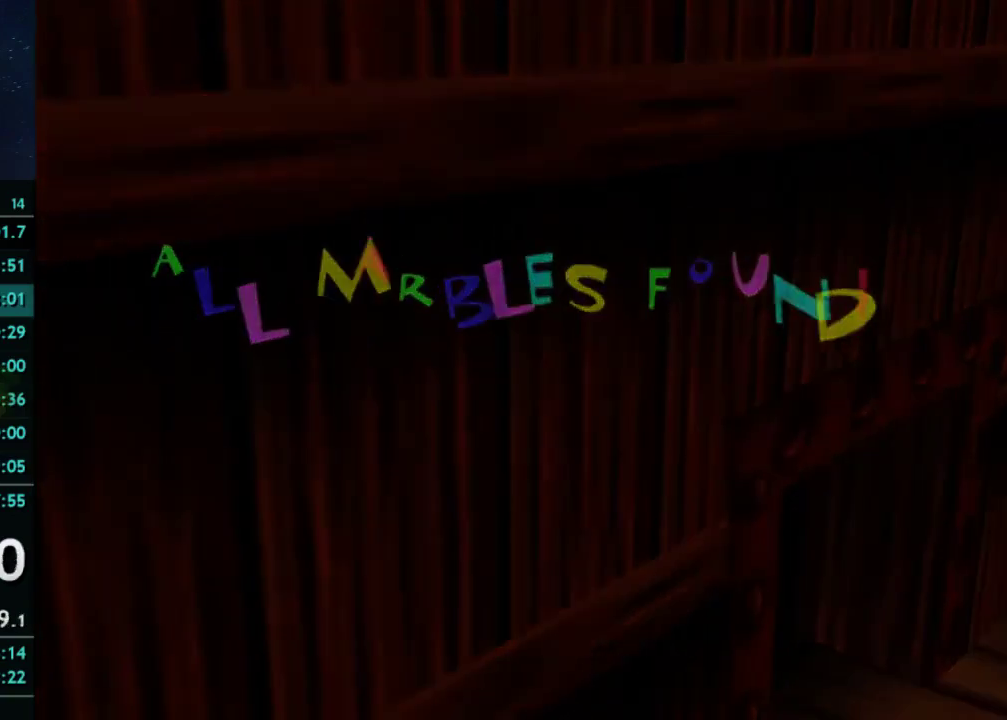
{"buttons": [], "left_stick": "down", "right_stick": "center", "events": []}
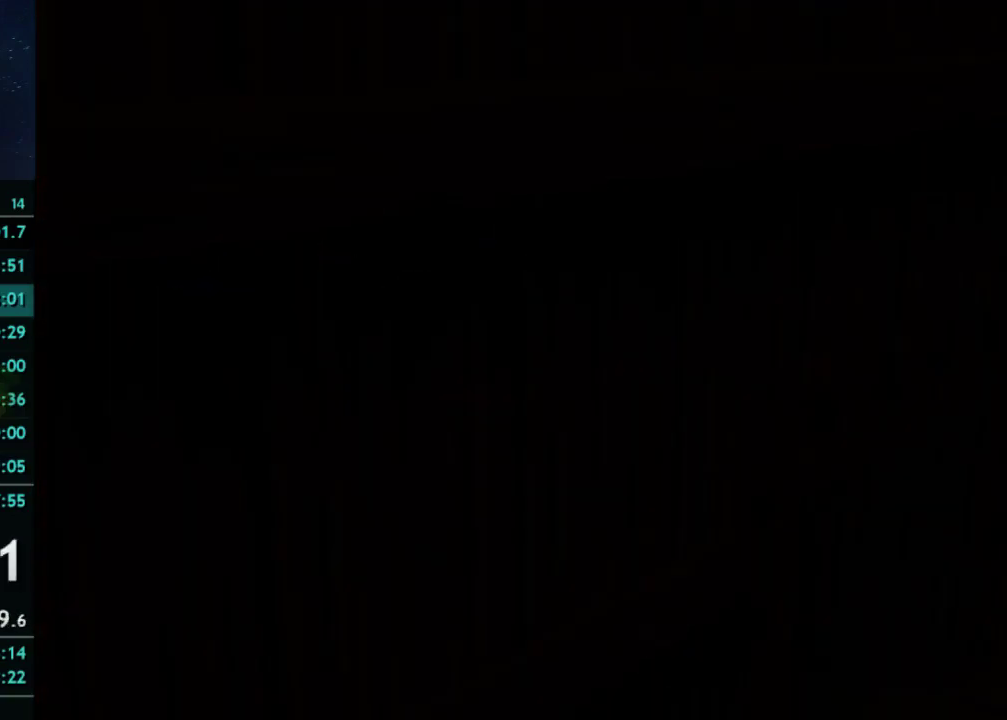
{"buttons": [], "left_stick": "down", "right_stick": "center", "events": []}
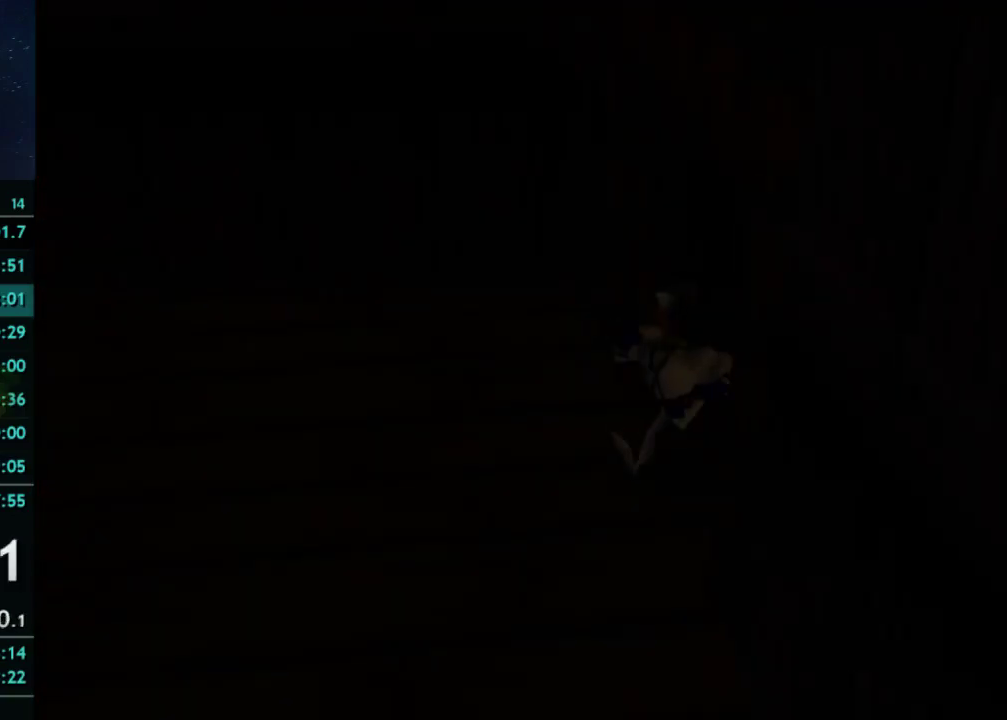
{"buttons": [], "left_stick": "down", "right_stick": "center", "events": []}
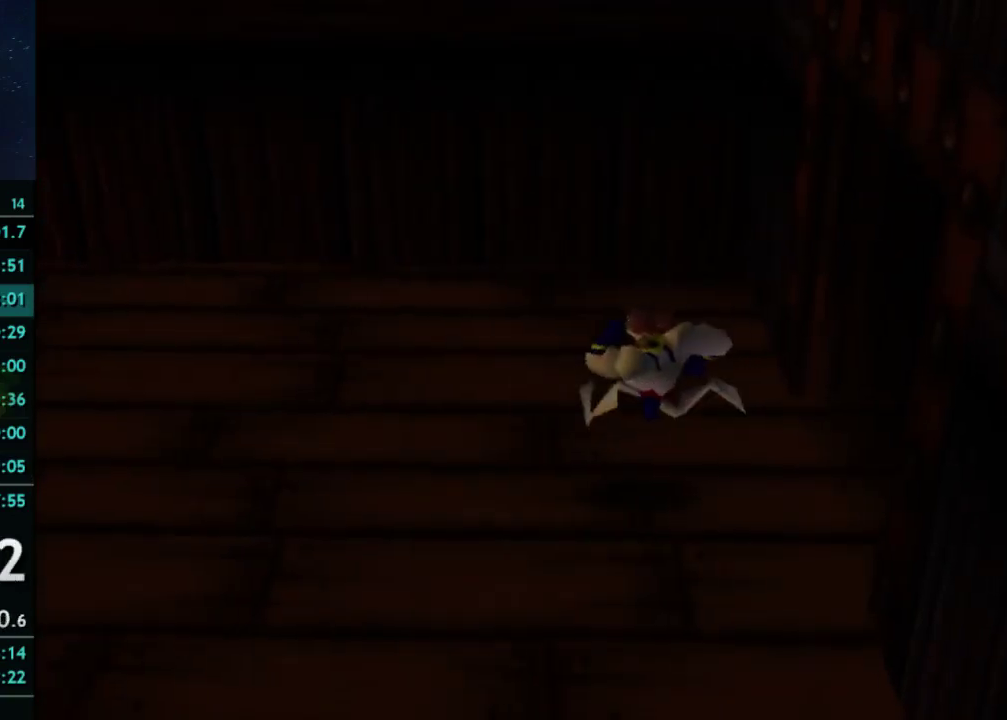
{"buttons": [], "left_stick": "down", "right_stick": "center", "events": []}
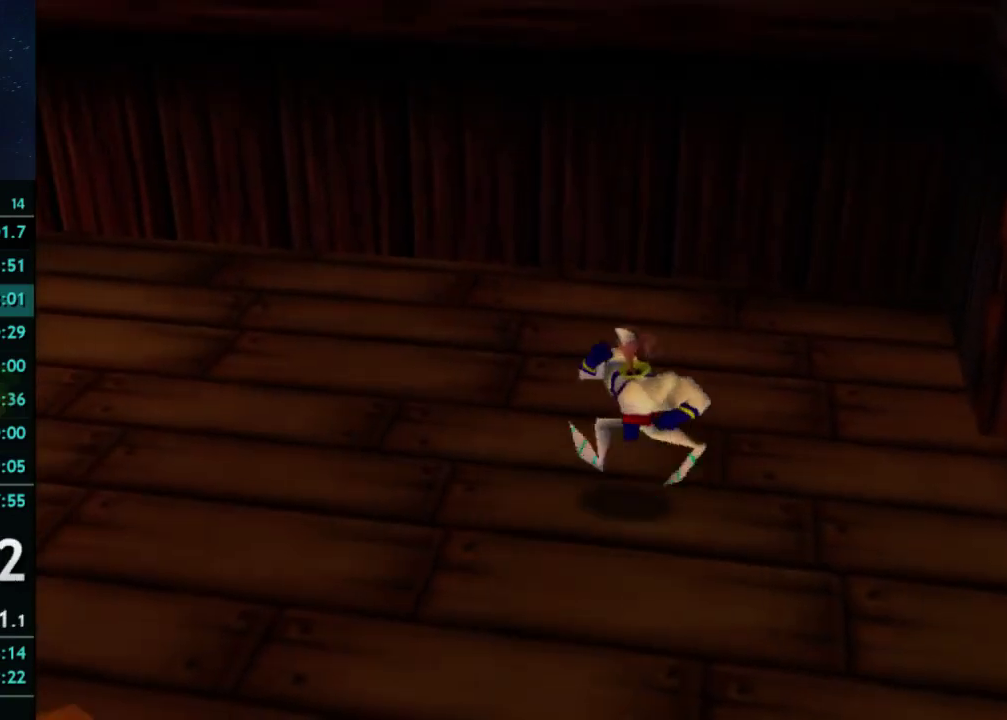
{"buttons": ["A"], "left_stick": "down", "right_stick": "center", "events": [[367, "X", "down"], [433, "A", "down"], [433, "X", "up"]]}
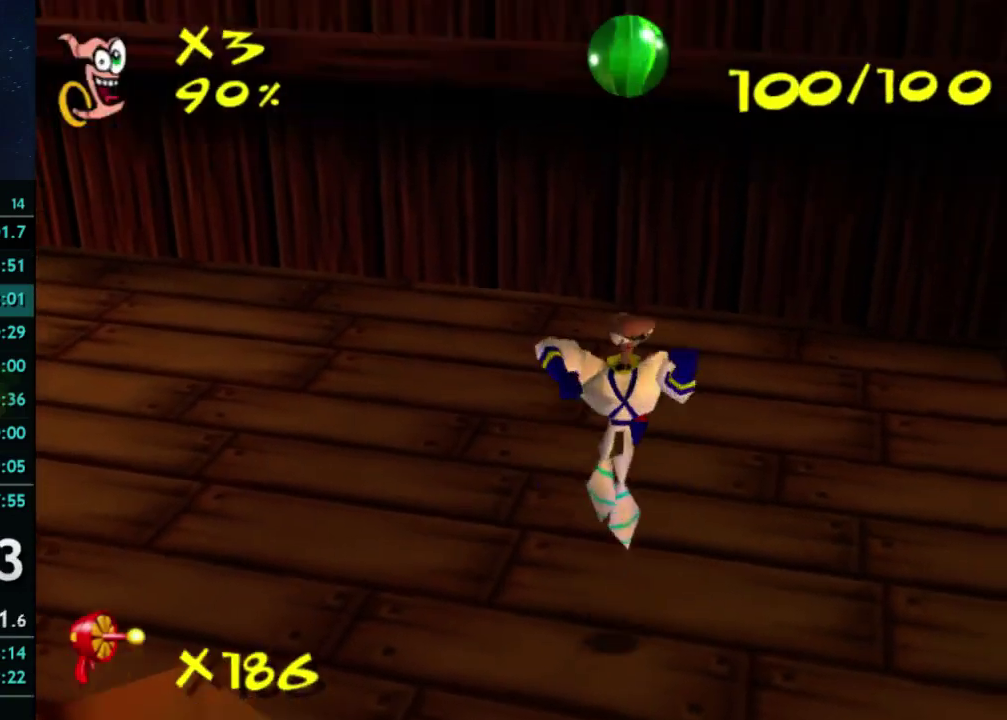
{"buttons": [], "left_stick": "center", "right_stick": "center", "events": [[100, "A", "up"], [500, "left_stick", "center"]]}
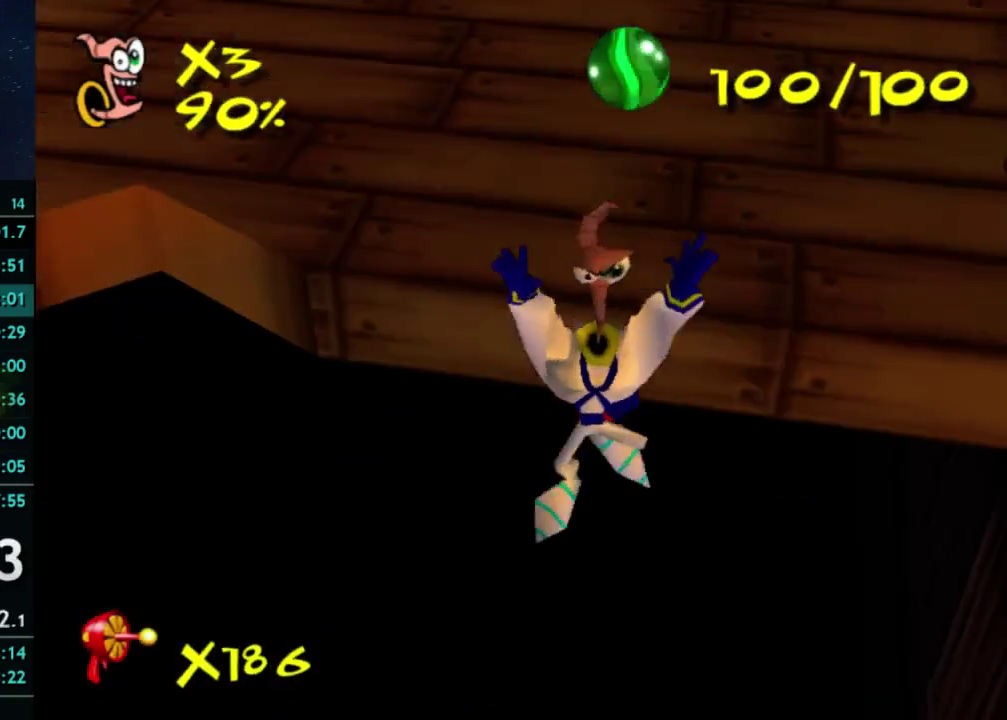
{"buttons": [], "left_stick": "center", "right_stick": "center", "events": []}
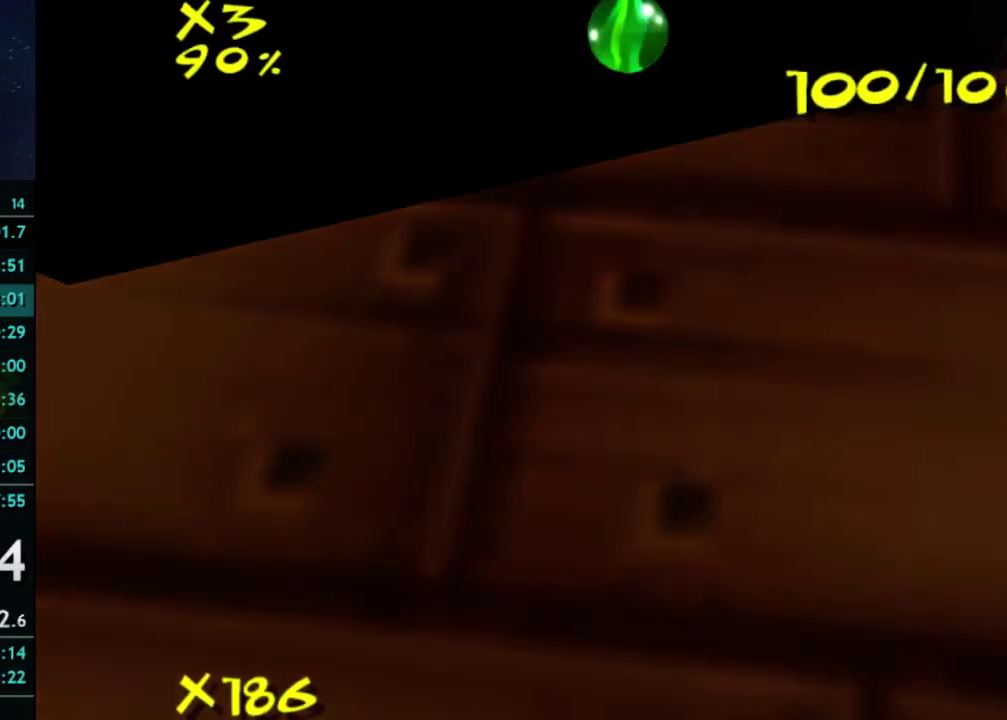
{"buttons": [], "left_stick": "up-right", "right_stick": "center", "events": [[200, "left_stick", "up-right"]]}
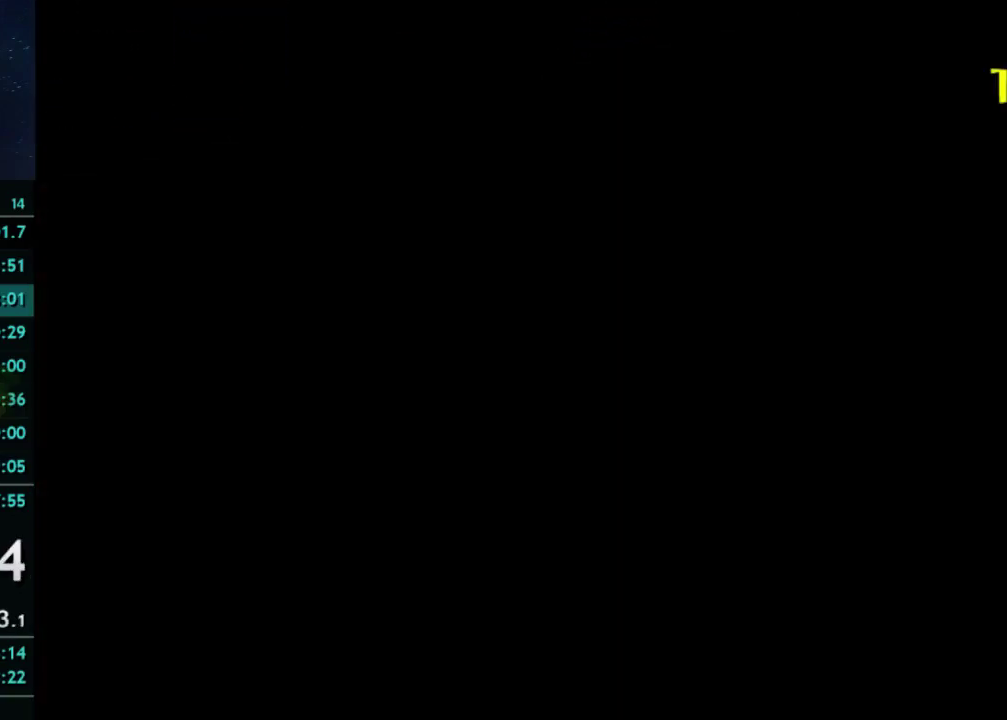
{"buttons": [], "left_stick": "up-right", "right_stick": "center", "events": []}
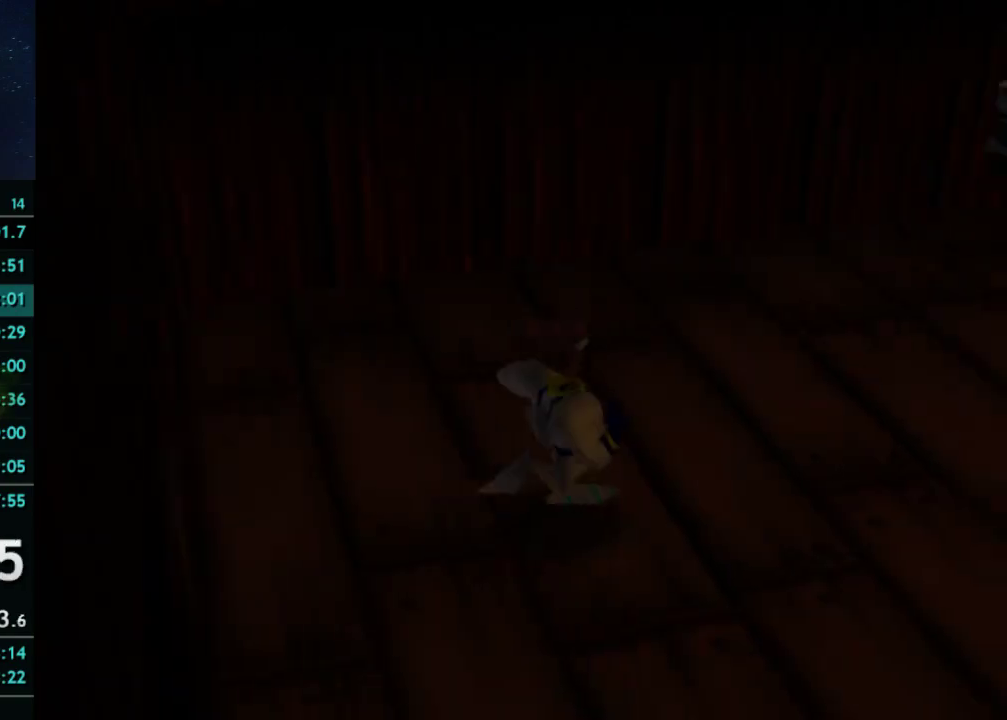
{"buttons": [], "left_stick": "up-right", "right_stick": "center", "events": []}
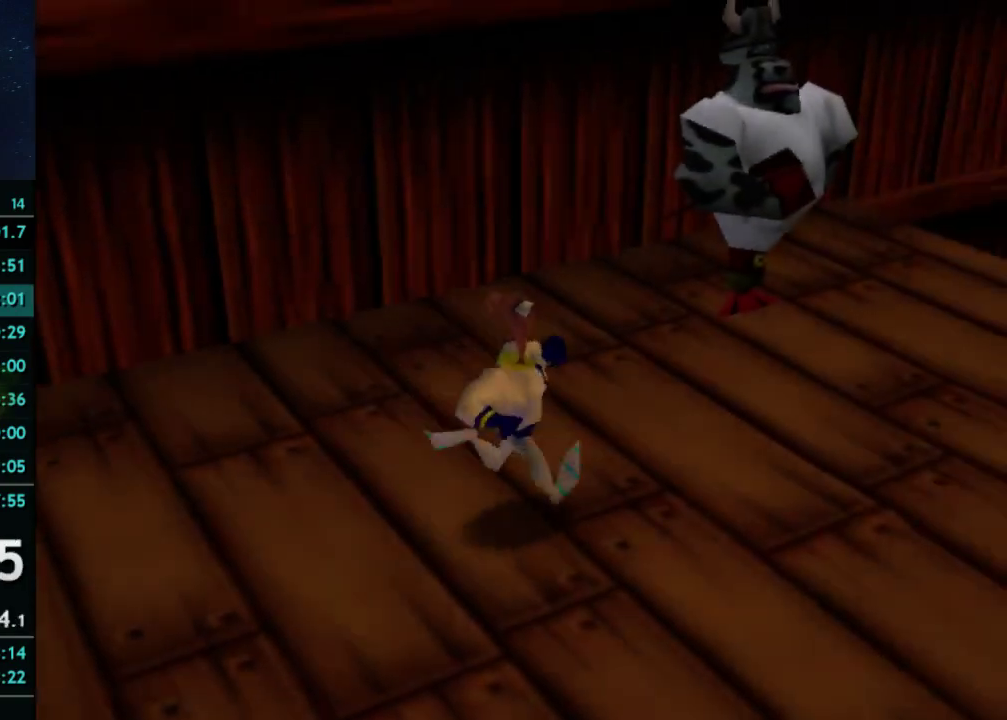
{"buttons": ["A"], "left_stick": "up", "right_stick": "center", "events": [[433, "A", "down"], [500, "left_stick", "up"]]}
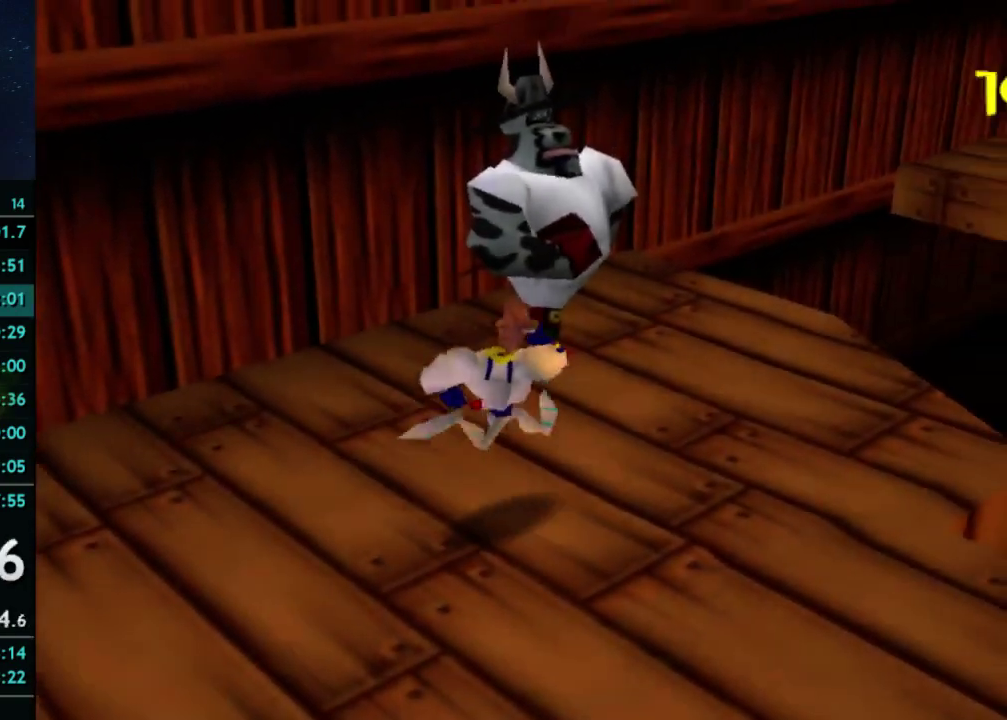
{"buttons": [], "left_stick": "up-left", "right_stick": "center", "events": [[33, "A", "up"], [100, "A", "down"], [400, "A", "up"], [433, "left_stick", "down-right"], [500, "left_stick", "up-left"]]}
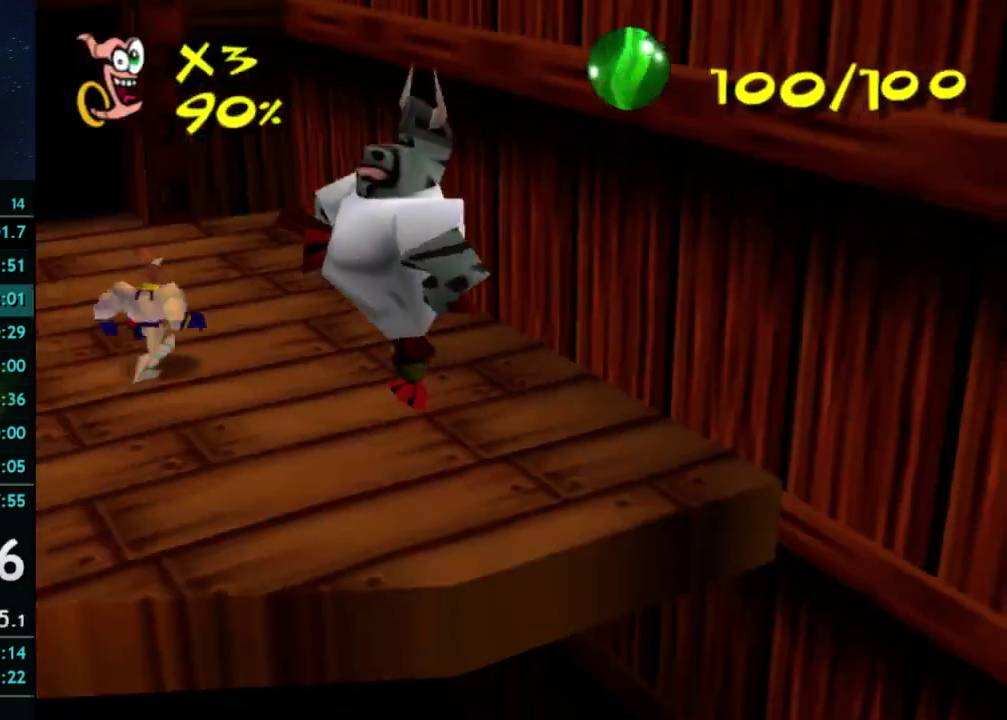
{"buttons": [], "left_stick": "up-left", "right_stick": "center", "events": [[100, "A", "down"], [300, "A", "up"]]}
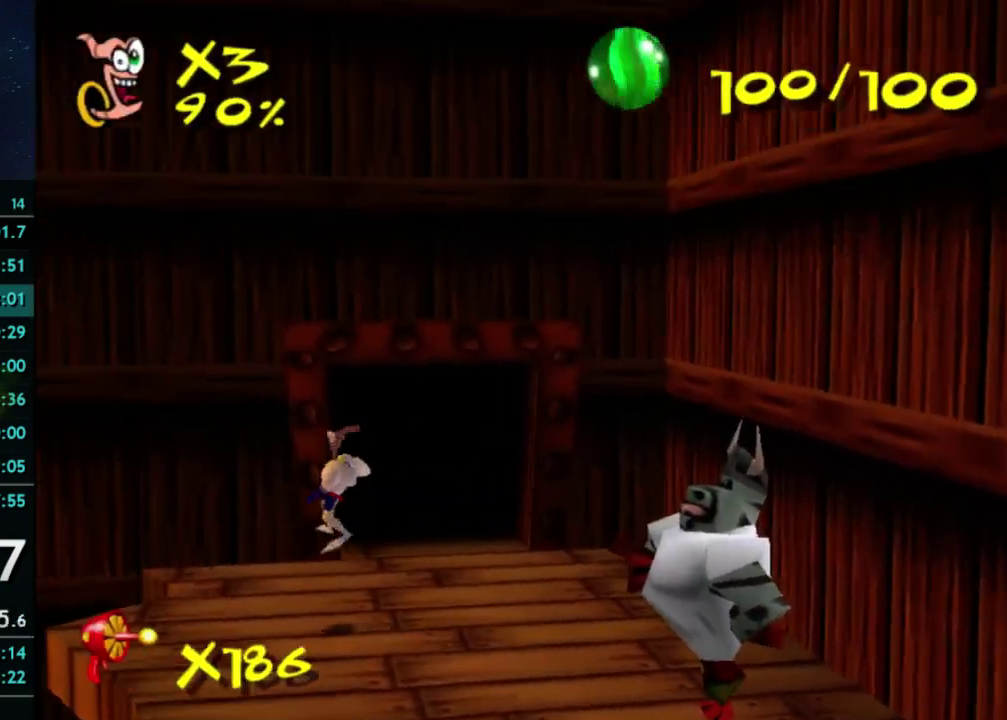
{"buttons": ["X"], "left_stick": "center", "right_stick": "center", "events": [[167, "left_stick", "center"], [400, "X", "down"]]}
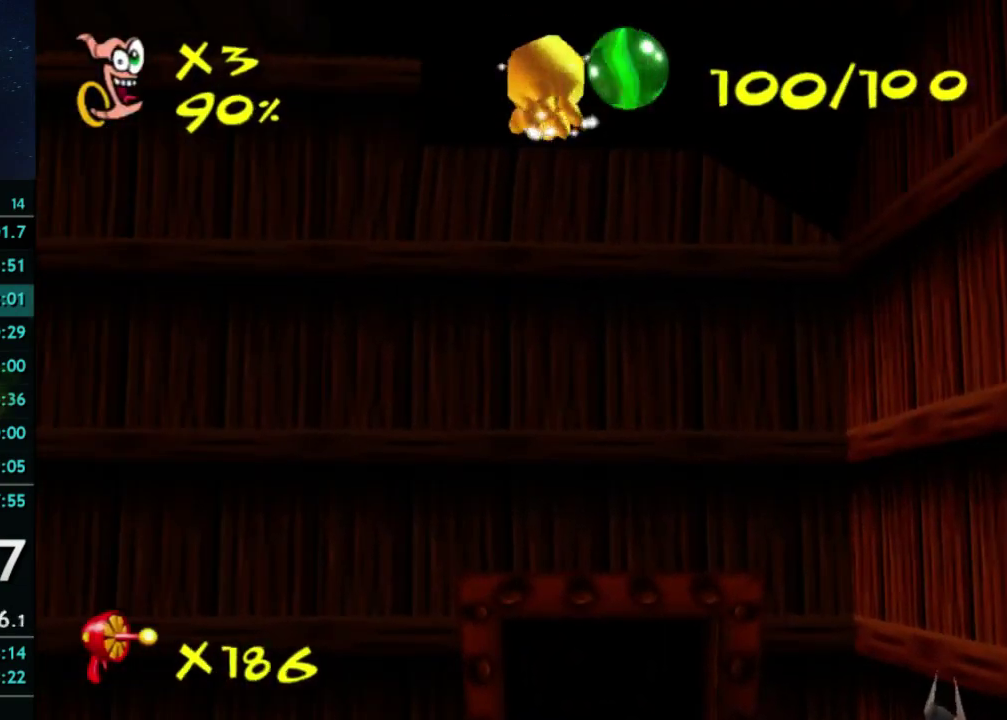
{"buttons": ["X"], "left_stick": "center", "right_stick": "center", "events": []}
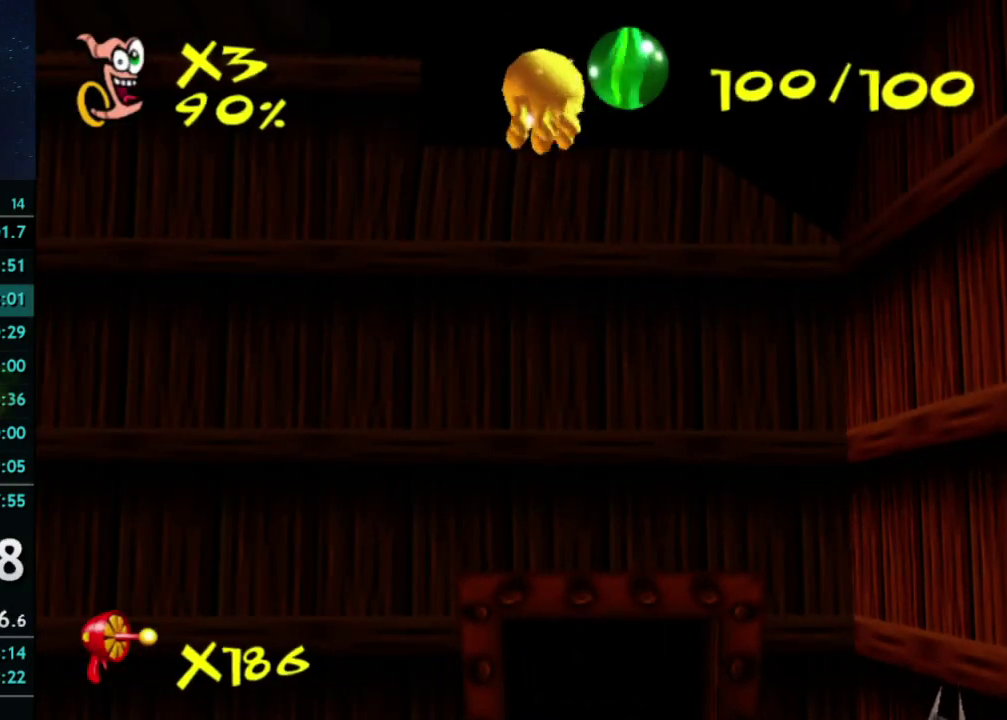
{"buttons": ["A"], "left_stick": "down", "right_stick": "center", "events": [[367, "A", "down"], [367, "X", "up"], [467, "left_stick", "down"]]}
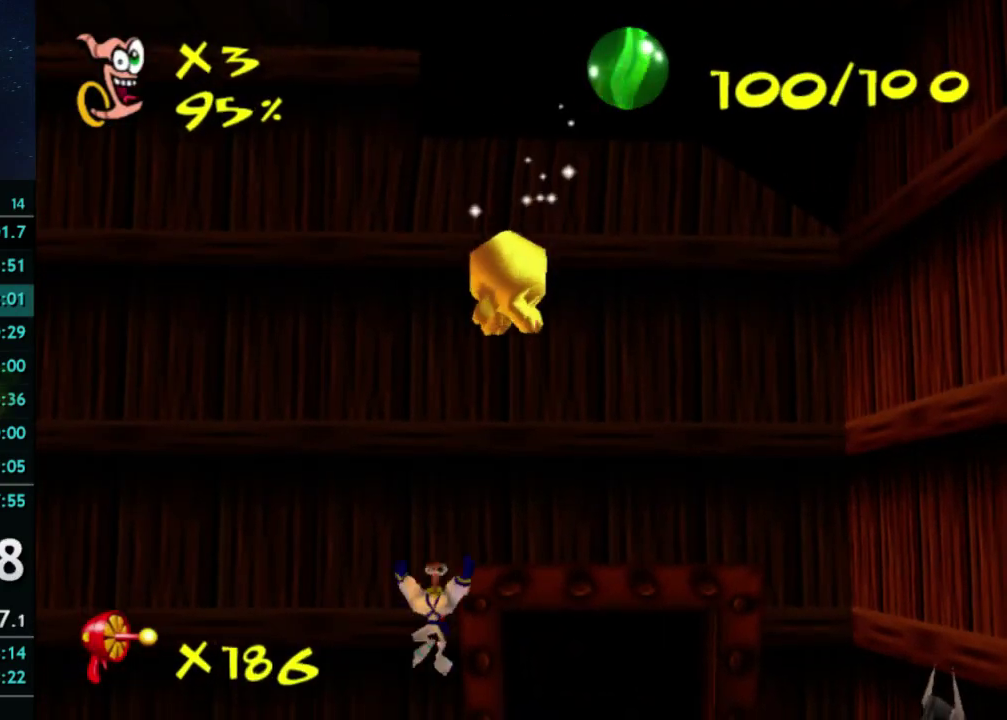
{"buttons": ["A"], "left_stick": "down-right", "right_stick": "center", "events": [[233, "A", "up"], [300, "A", "down"], [300, "left_stick", "down-right"]]}